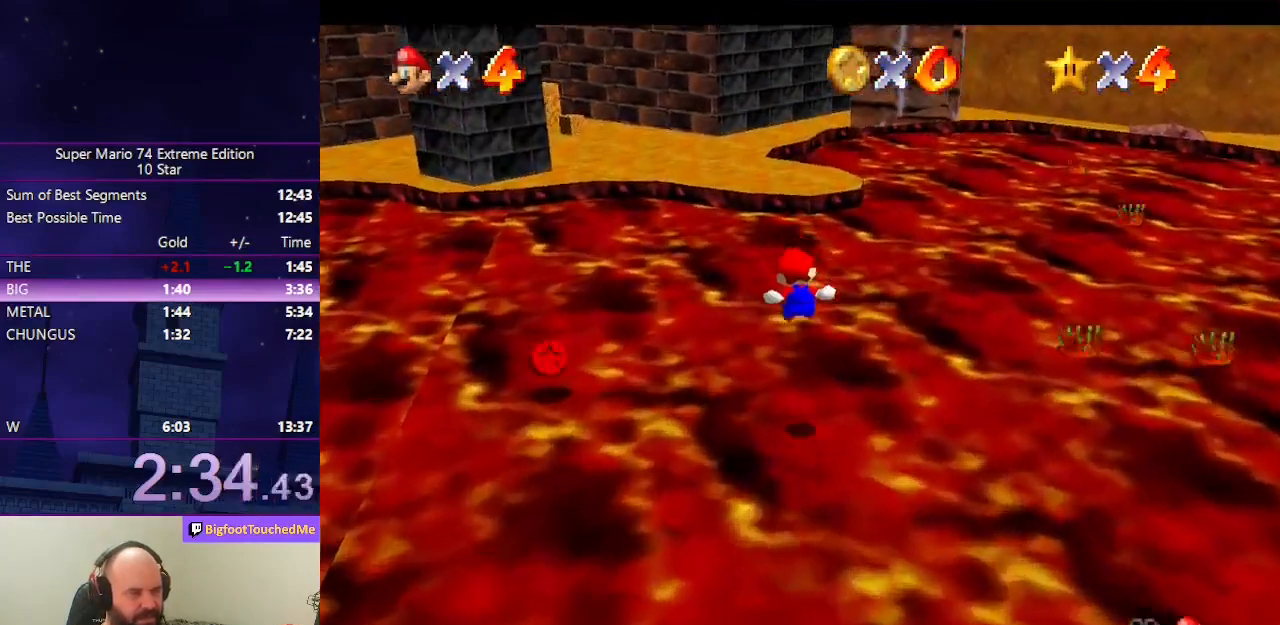
Gameplay with a controller (Nintendo layout); each line is a JSON object with the inputs held at the frame after it. "events" lists button and stick changes between this image and that frame as [ms after this image, input, new state], when the widget could be followed in between. Not read: L3 R3.
{"buttons": [], "left_stick": "up", "events": []}
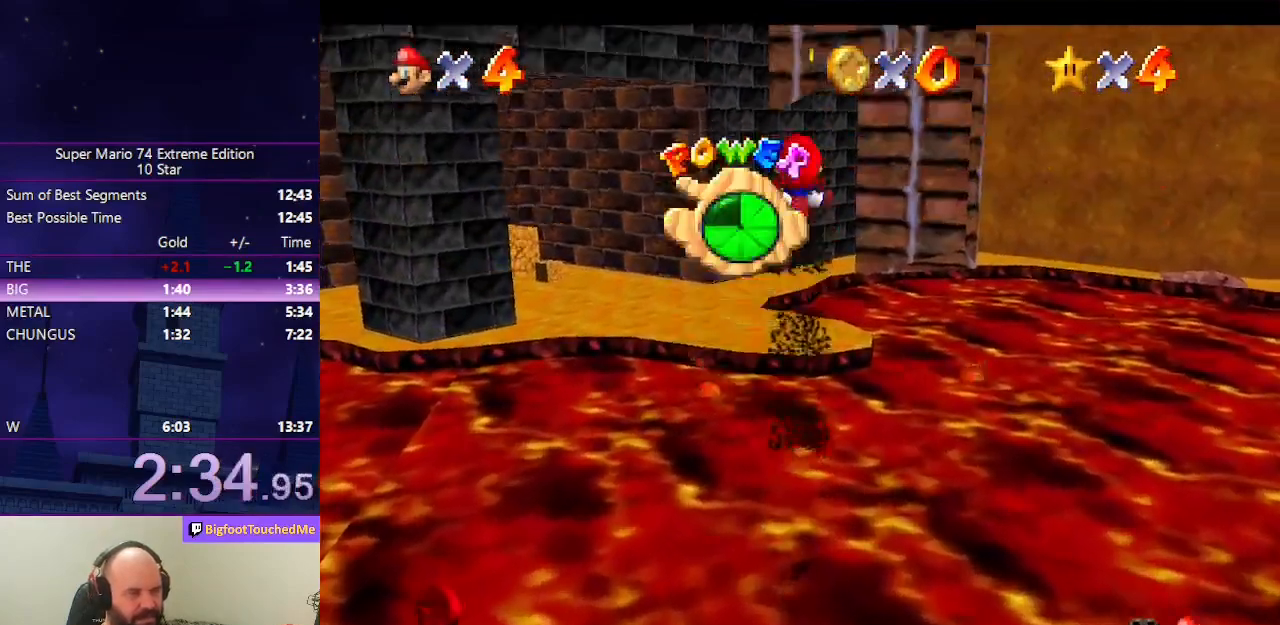
{"buttons": [], "left_stick": "up", "events": []}
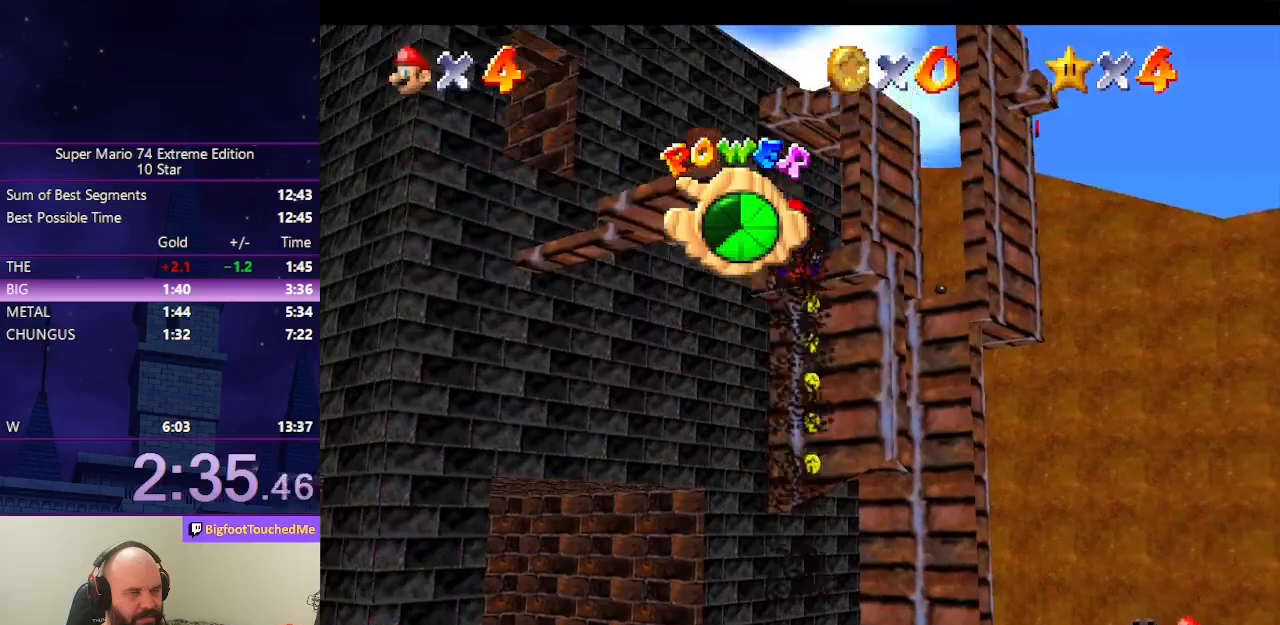
{"buttons": [], "left_stick": "up", "events": []}
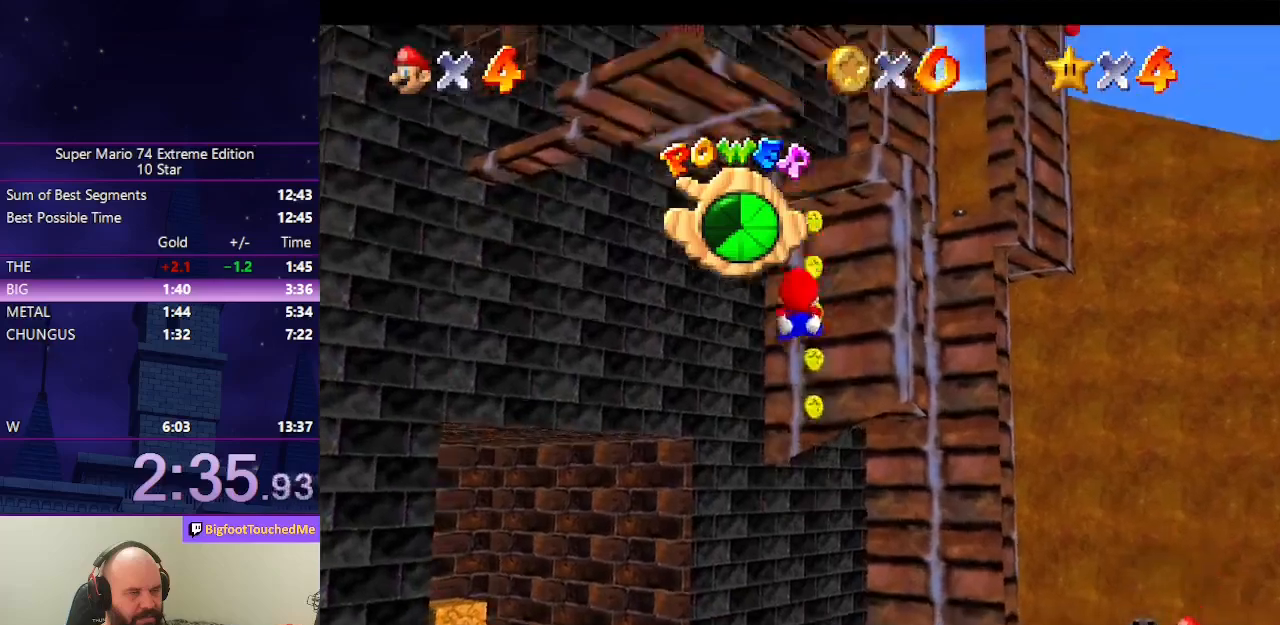
{"buttons": [], "left_stick": "up", "events": [[133, "C_RIGHT", "down"], [300, "C_RIGHT", "up"], [333, "C_RIGHT", "down"], [500, "C_RIGHT", "up"]]}
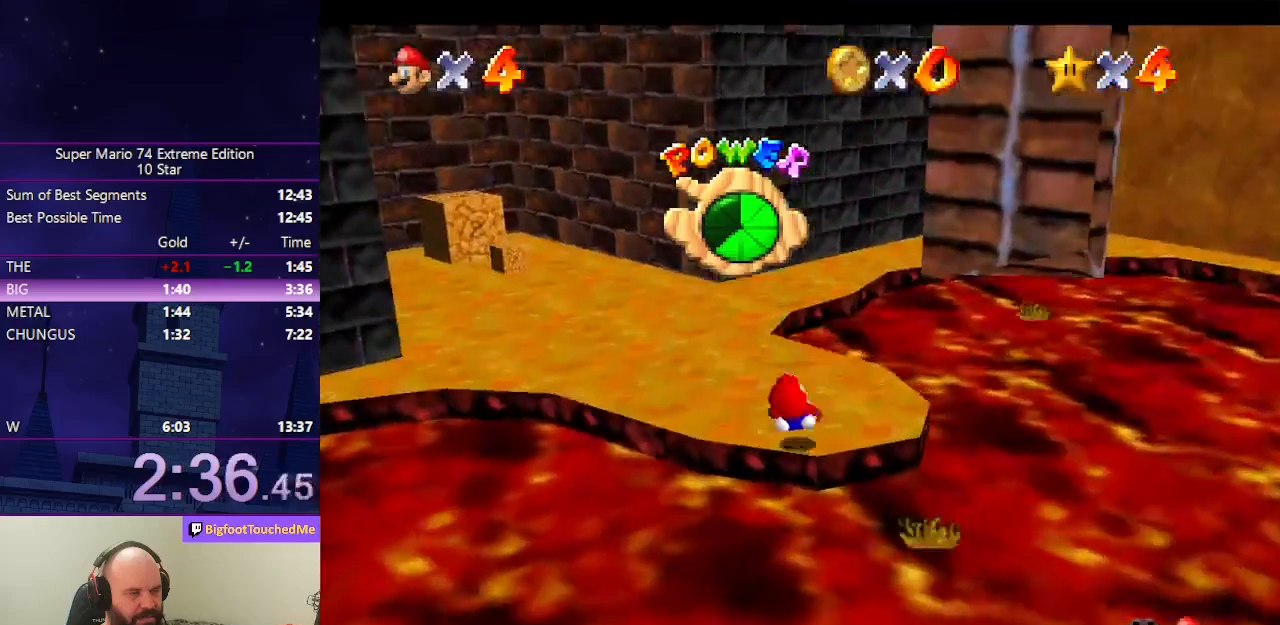
{"buttons": [], "left_stick": "center", "events": [[33, "C_RIGHT", "down"], [133, "C_RIGHT", "up"], [133, "left_stick", "left"], [200, "C_RIGHT", "down"], [300, "C_RIGHT", "up"], [300, "left_stick", "center"], [333, "C_RIGHT", "down"], [467, "C_RIGHT", "up"]]}
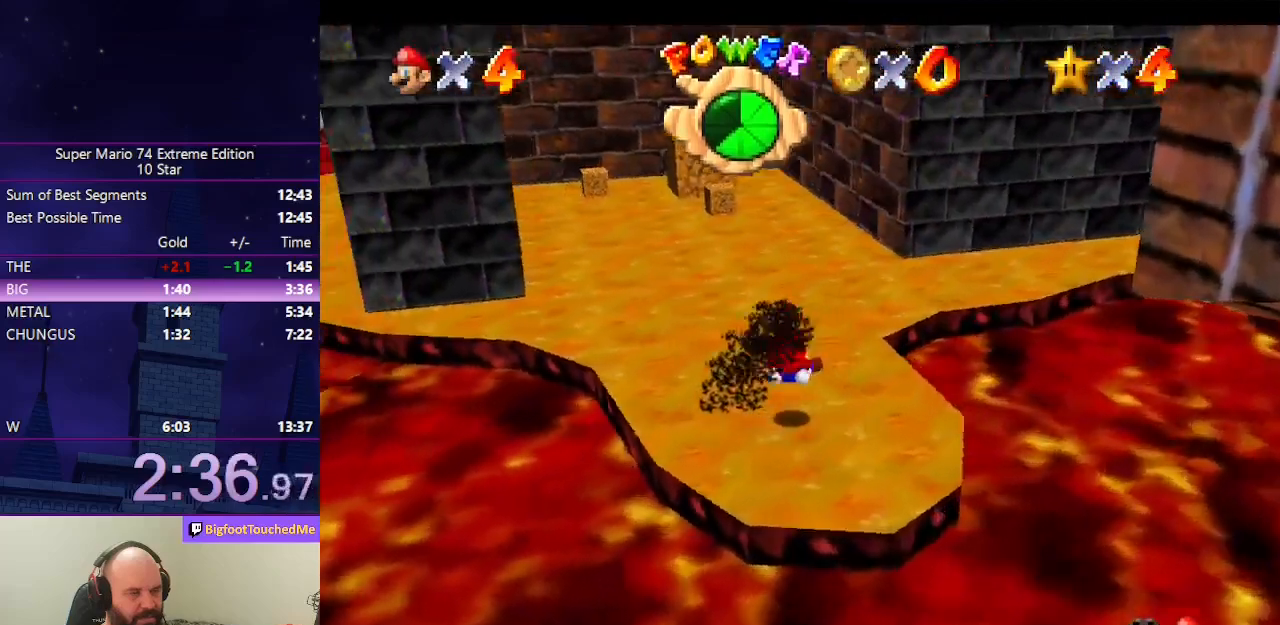
{"buttons": [], "left_stick": "right", "events": [[233, "left_stick", "right"]]}
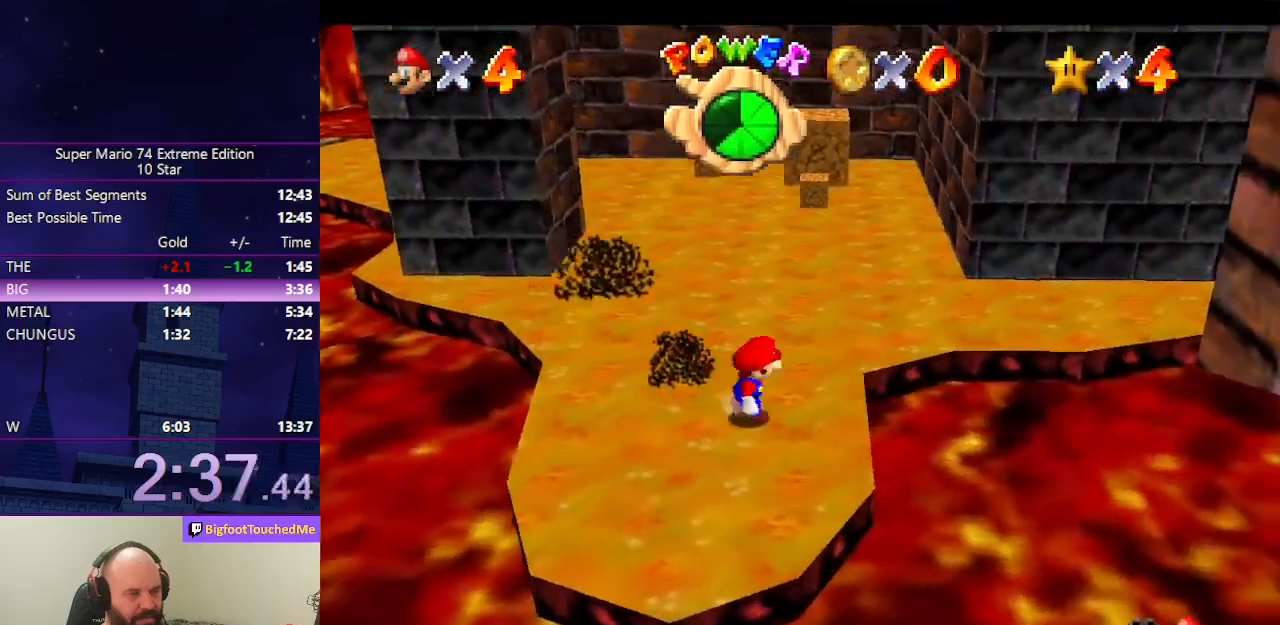
{"buttons": ["A", "Z"], "left_stick": "right", "events": [[300, "A", "down"], [300, "Z", "down"]]}
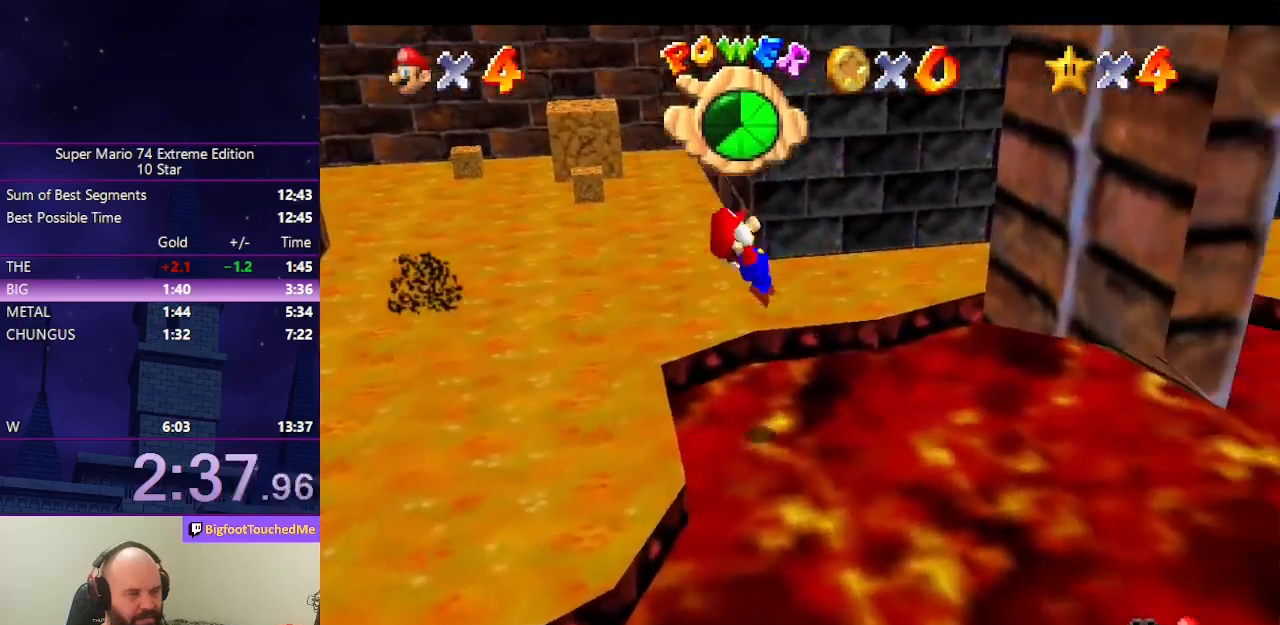
{"buttons": ["A"], "left_stick": "down-left", "events": [[67, "Z", "up"], [100, "A", "up"], [467, "A", "down"], [467, "left_stick", "down-left"]]}
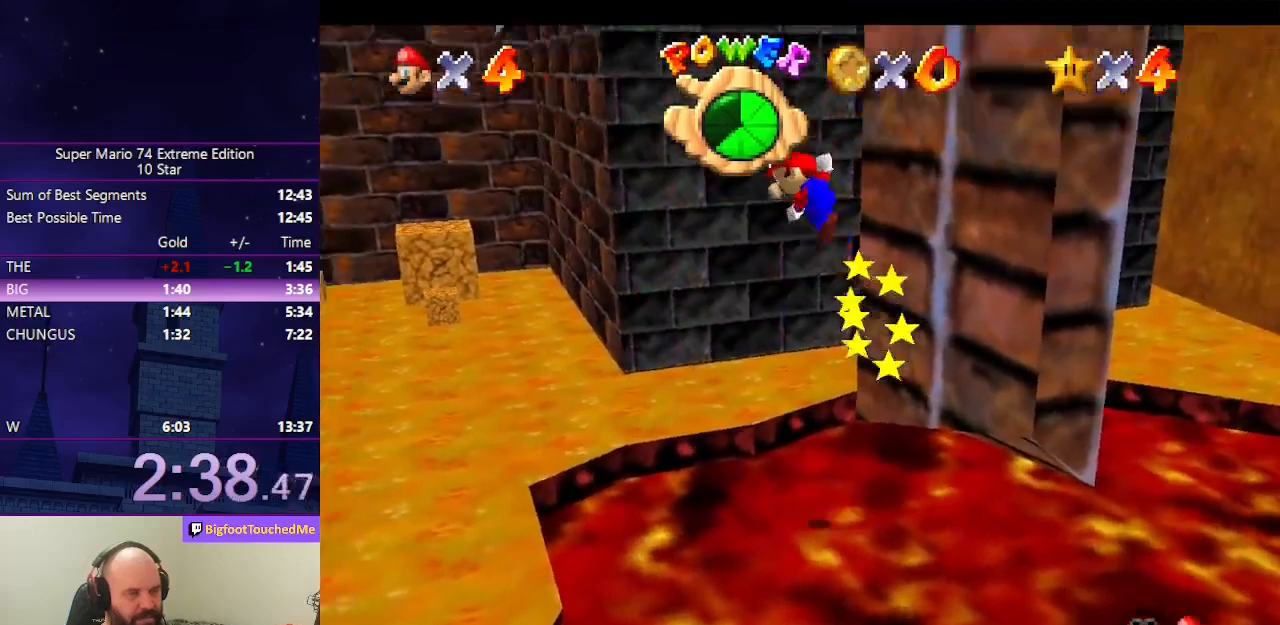
{"buttons": ["A"], "left_stick": "down-right", "events": [[267, "A", "up"], [367, "left_stick", "down-right"], [467, "A", "down"]]}
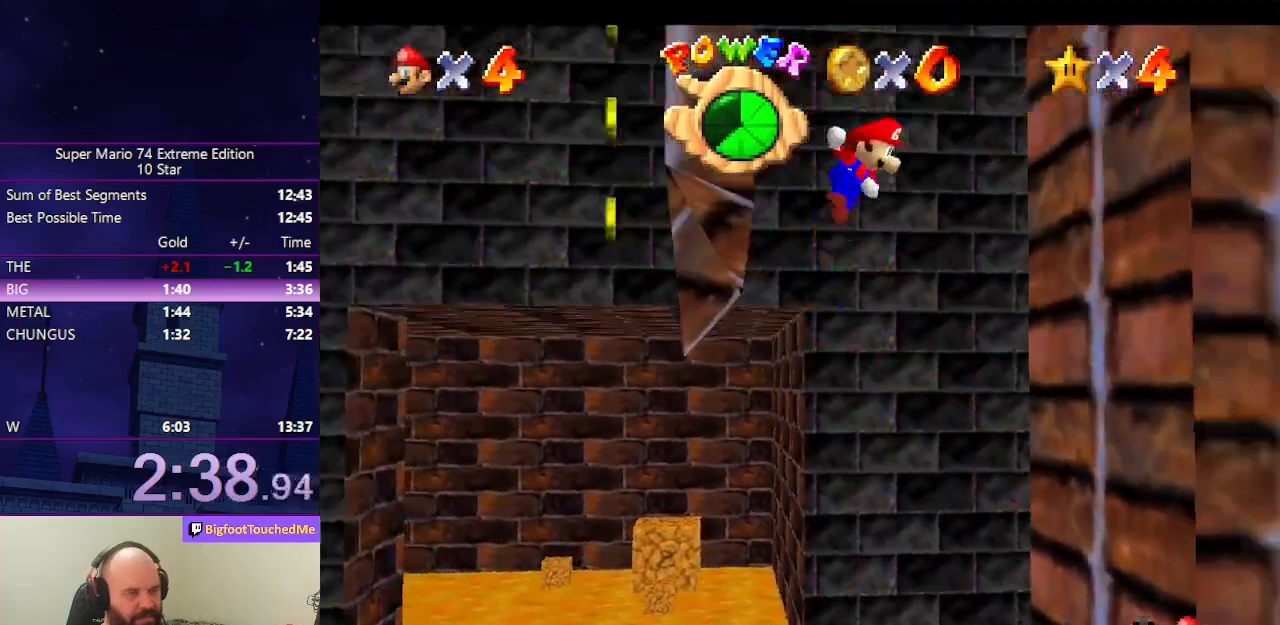
{"buttons": ["A"], "left_stick": "down-left", "events": [[33, "left_stick", "right"], [100, "A", "up"], [200, "left_stick", "center"], [333, "left_stick", "down-left"], [400, "A", "down"]]}
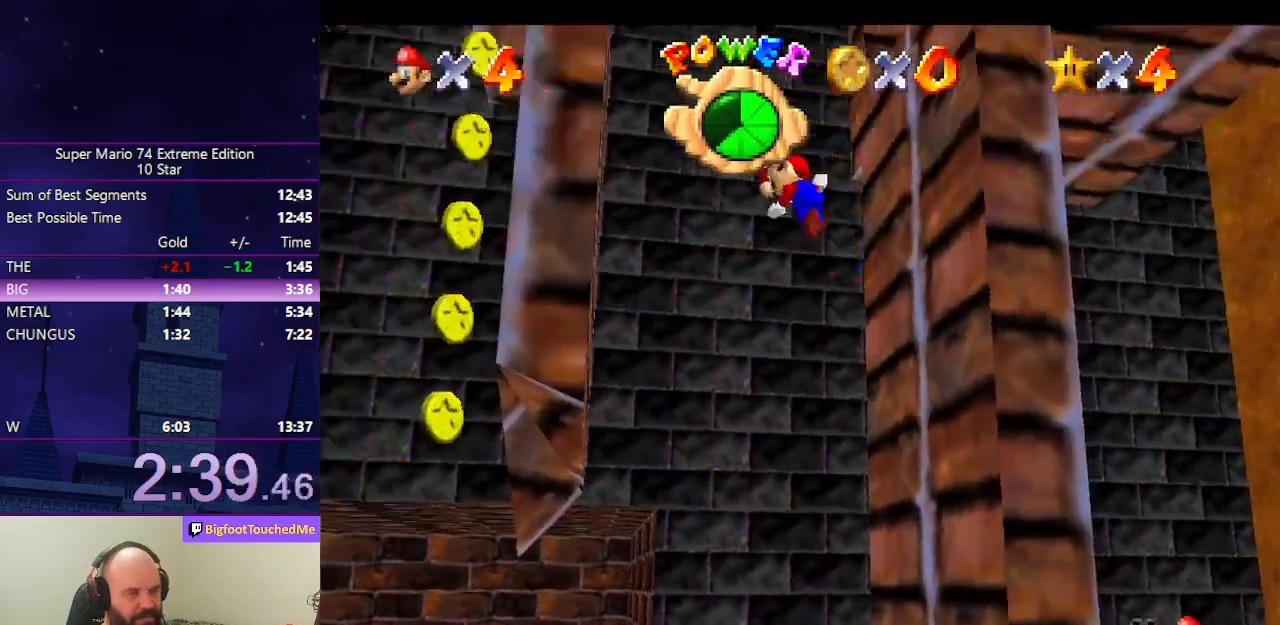
{"buttons": ["A"], "left_stick": "right", "events": [[100, "A", "up"], [300, "left_stick", "center"], [367, "A", "down"], [367, "left_stick", "right"]]}
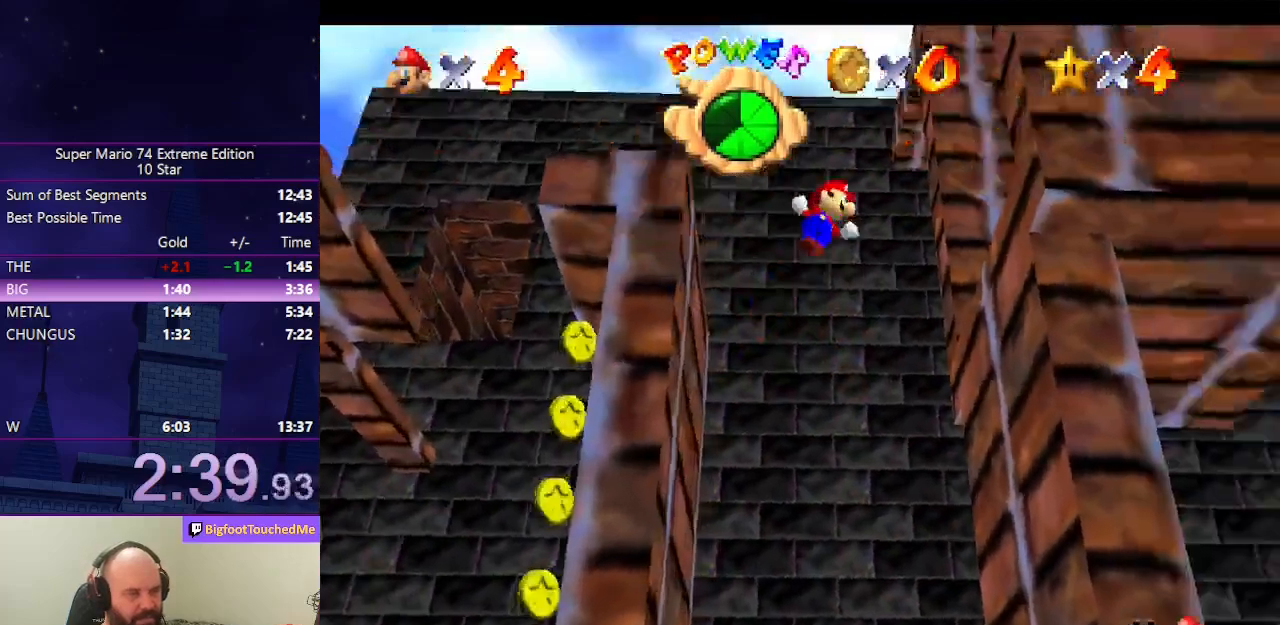
{"buttons": [], "left_stick": "center", "events": [[67, "A", "up"], [100, "left_stick", "down-right"], [167, "C_UP", "down"], [300, "C_LEFT", "down"], [333, "C_UP", "up"], [433, "C_DOWN", "down"], [433, "left_stick", "center"], [500, "C_DOWN", "up"], [500, "C_LEFT", "up"]]}
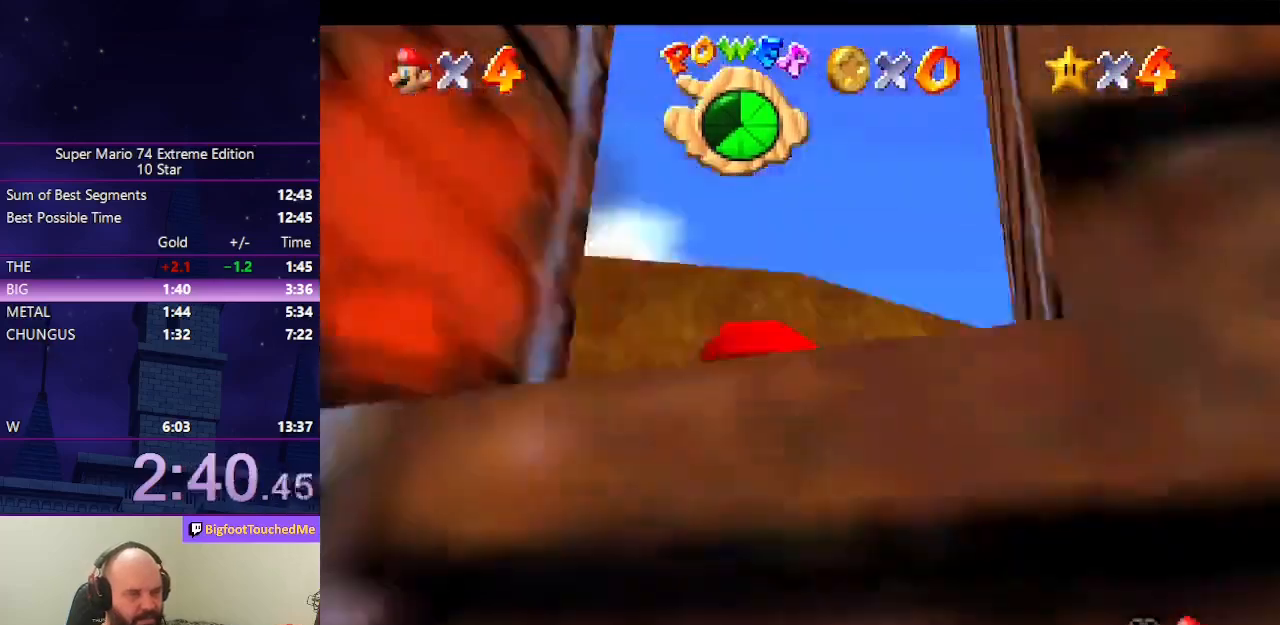
{"buttons": [], "left_stick": "down-right", "events": [[67, "left_stick", "up-left"], [300, "left_stick", "left"], [500, "left_stick", "down-right"]]}
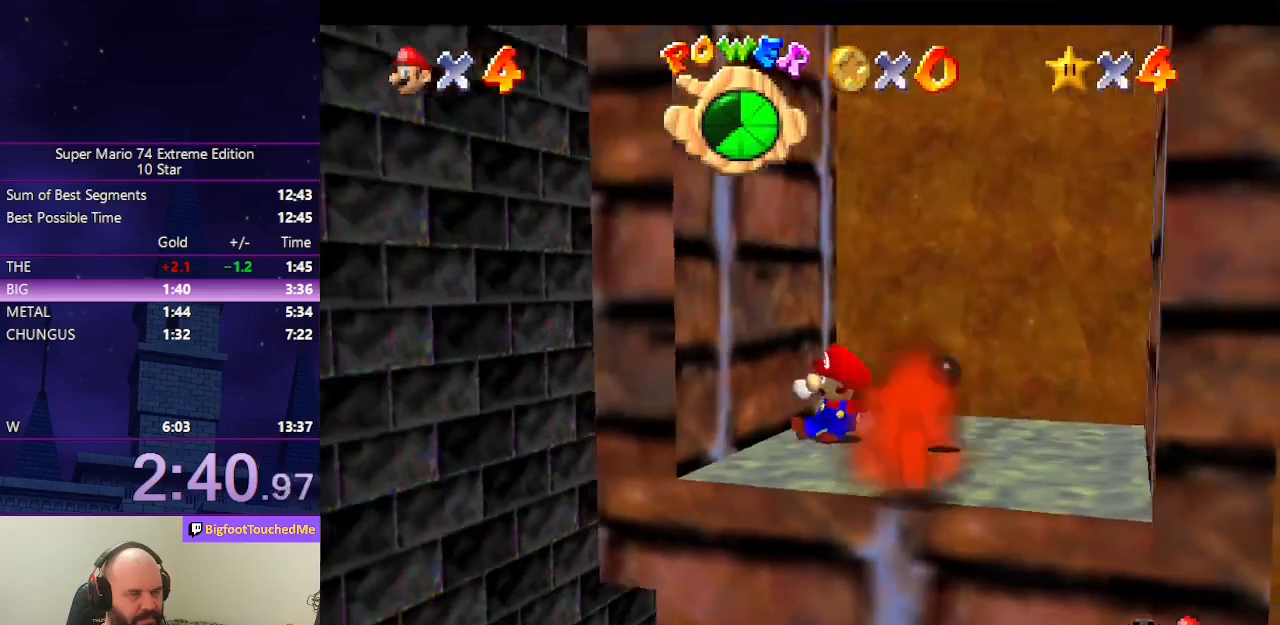
{"buttons": ["A"], "left_stick": "right", "events": [[367, "A", "down"], [467, "left_stick", "right"]]}
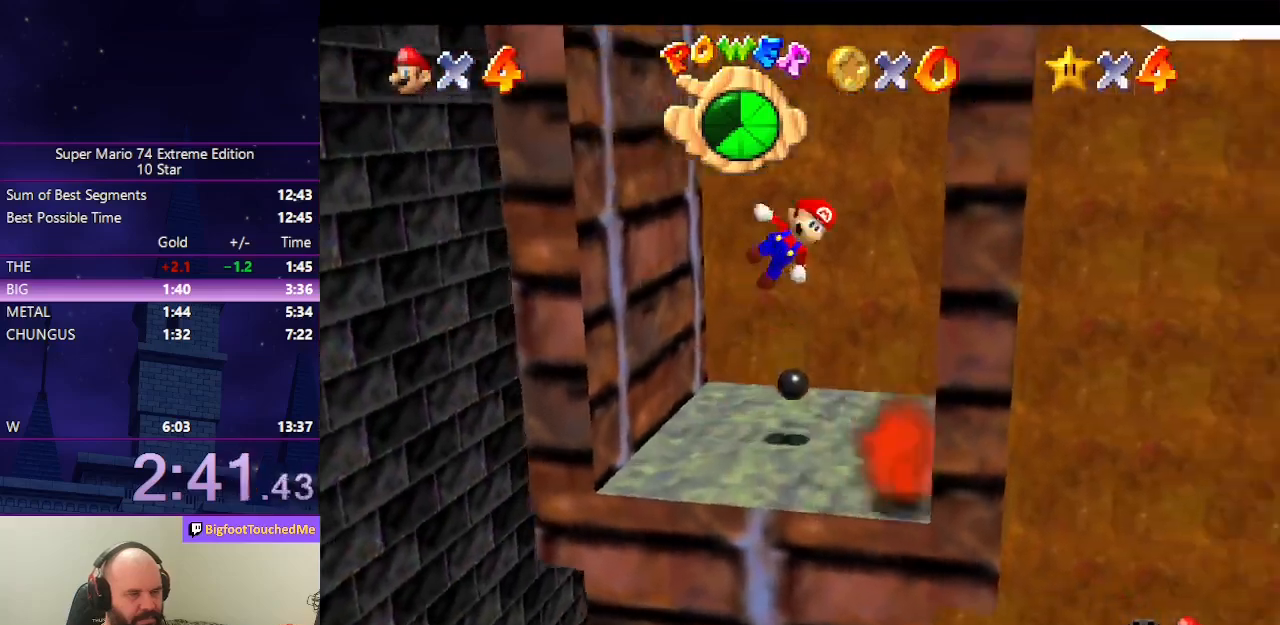
{"buttons": ["A"], "left_stick": "up-left", "events": [[333, "A", "up"], [400, "left_stick", "up-left"], [467, "A", "down"]]}
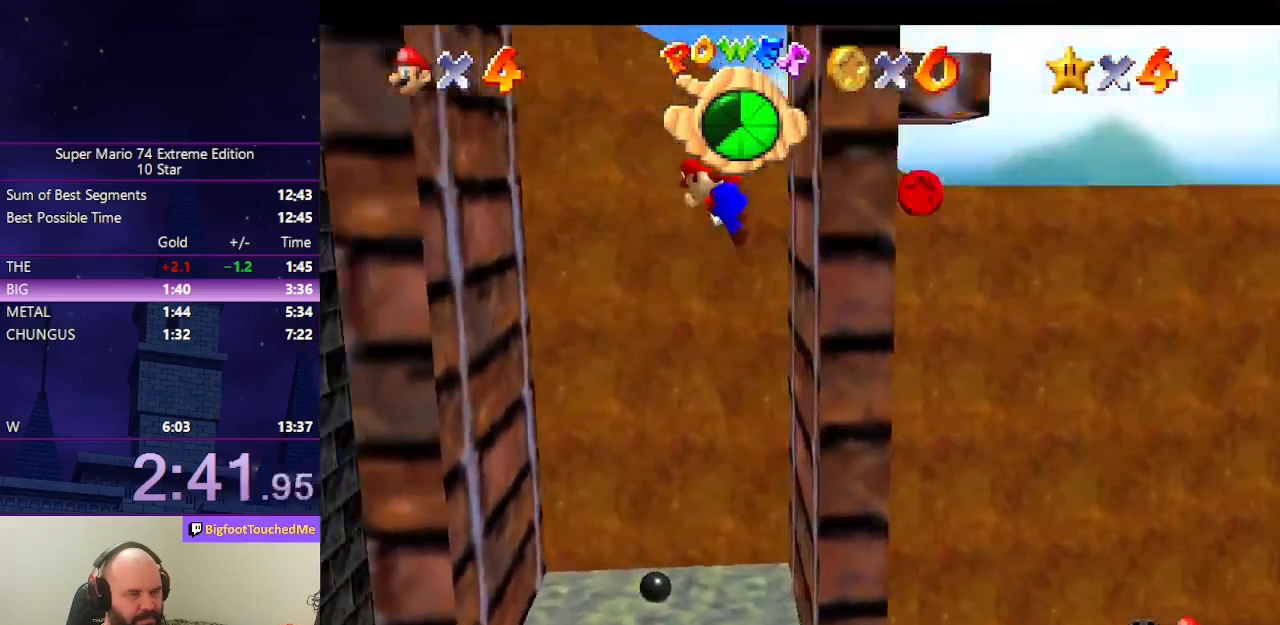
{"buttons": [], "left_stick": "up-left", "events": [[467, "A", "up"]]}
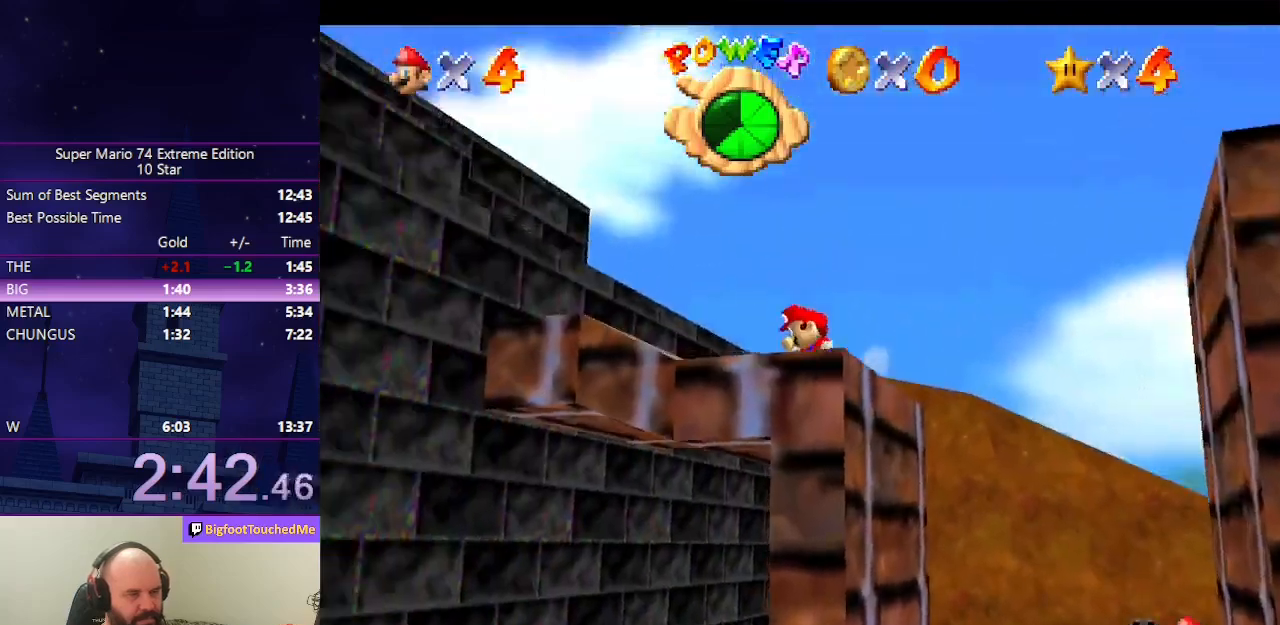
{"buttons": [], "left_stick": "left", "events": [[167, "A", "down"], [300, "left_stick", "left"], [367, "A", "up"]]}
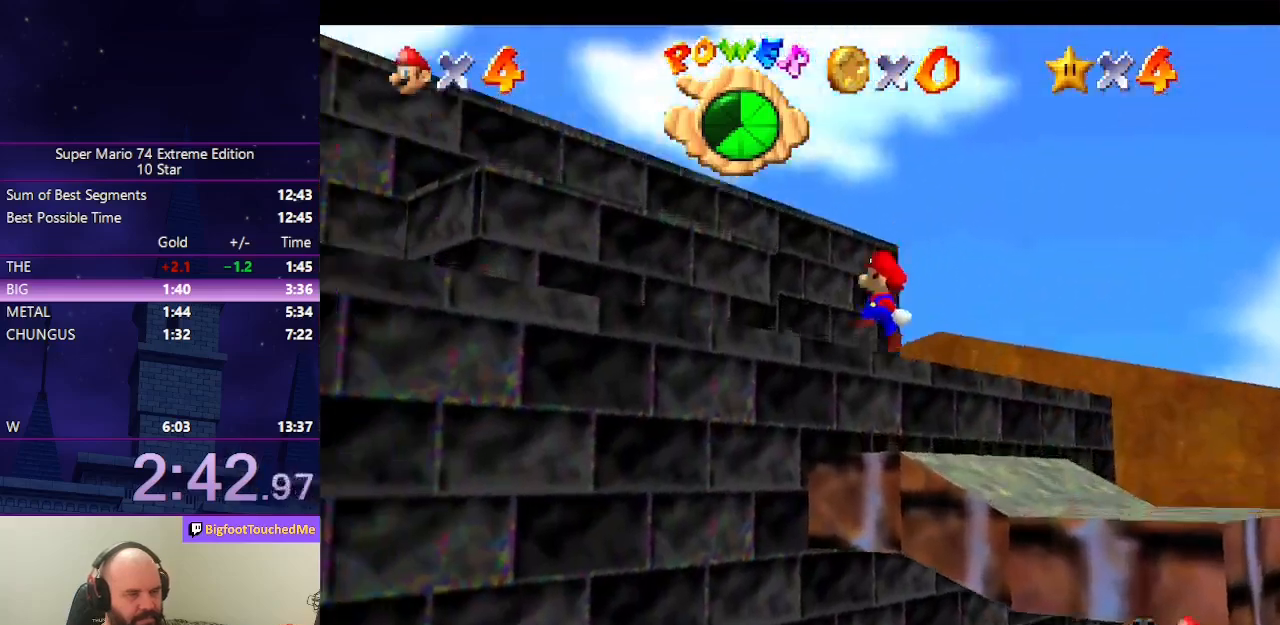
{"buttons": [], "left_stick": "left", "events": [[100, "left_stick", "up-left"], [133, "A", "down"], [400, "A", "up"], [433, "left_stick", "left"]]}
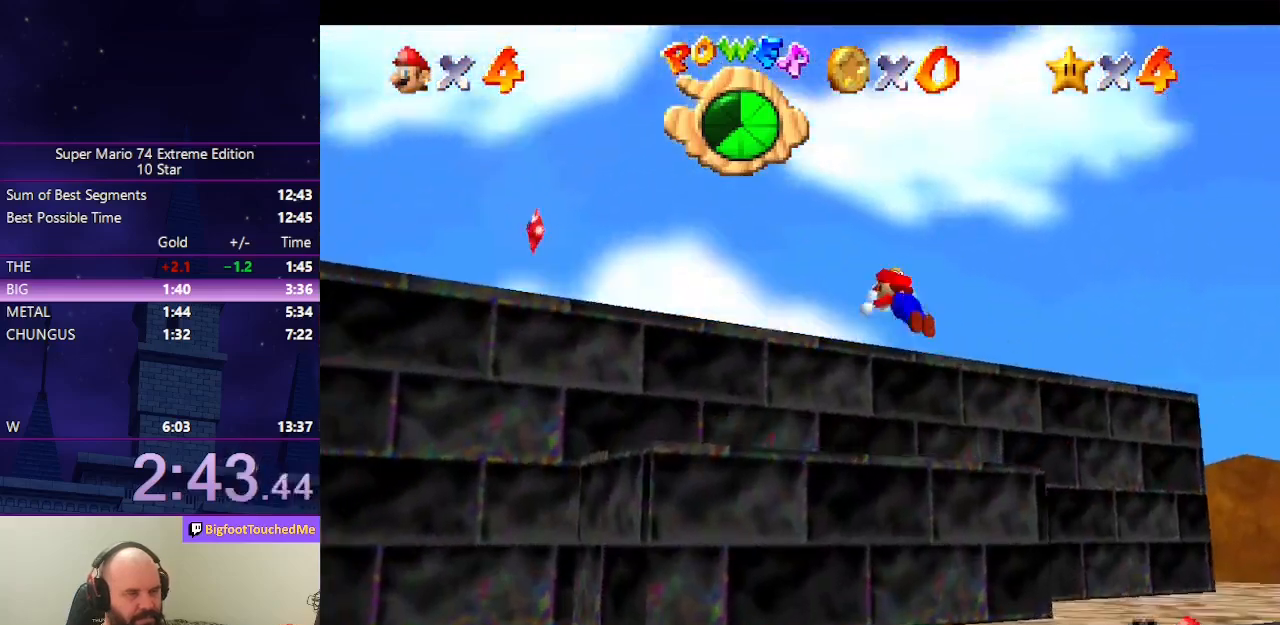
{"buttons": [], "left_stick": "center", "events": [[33, "B", "down"], [67, "left_stick", "down-left"], [133, "B", "up"], [167, "left_stick", "down"], [233, "A", "down"], [267, "B", "down"], [367, "B", "up"], [400, "A", "up"], [400, "left_stick", "center"]]}
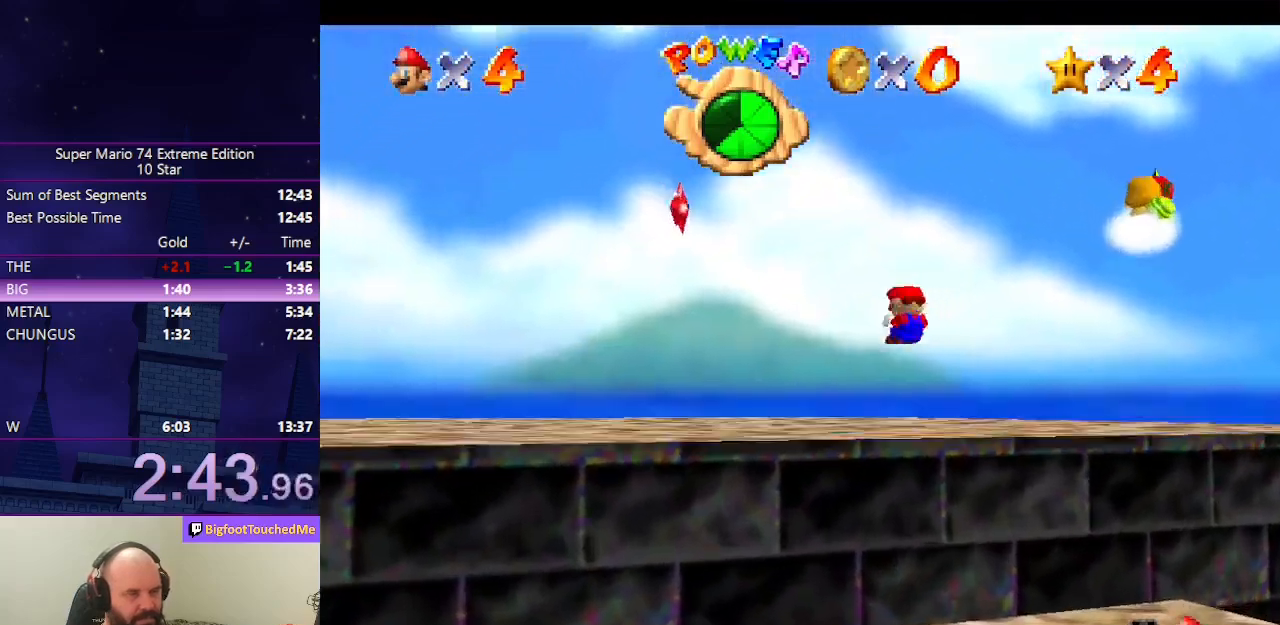
{"buttons": ["A"], "left_stick": "left", "events": [[167, "left_stick", "up-left"], [367, "A", "down"], [367, "left_stick", "left"]]}
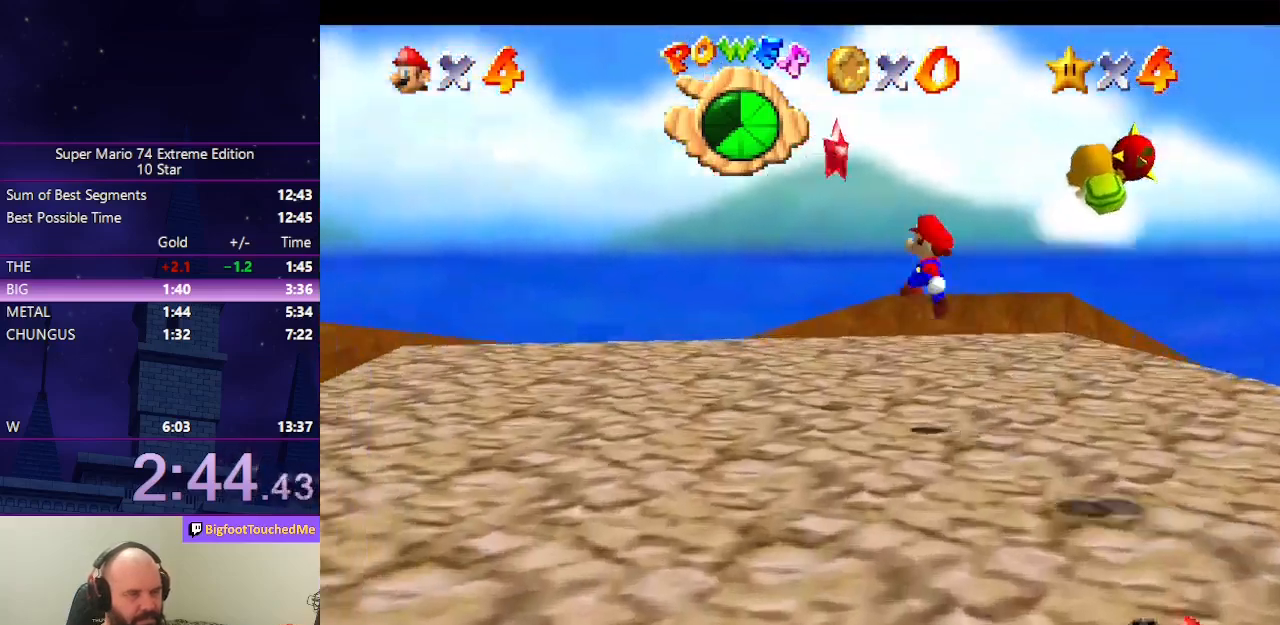
{"buttons": [], "left_stick": "center", "events": [[67, "A", "up"], [167, "left_stick", "up"], [233, "Z", "down"], [333, "left_stick", "center"], [400, "Z", "up"]]}